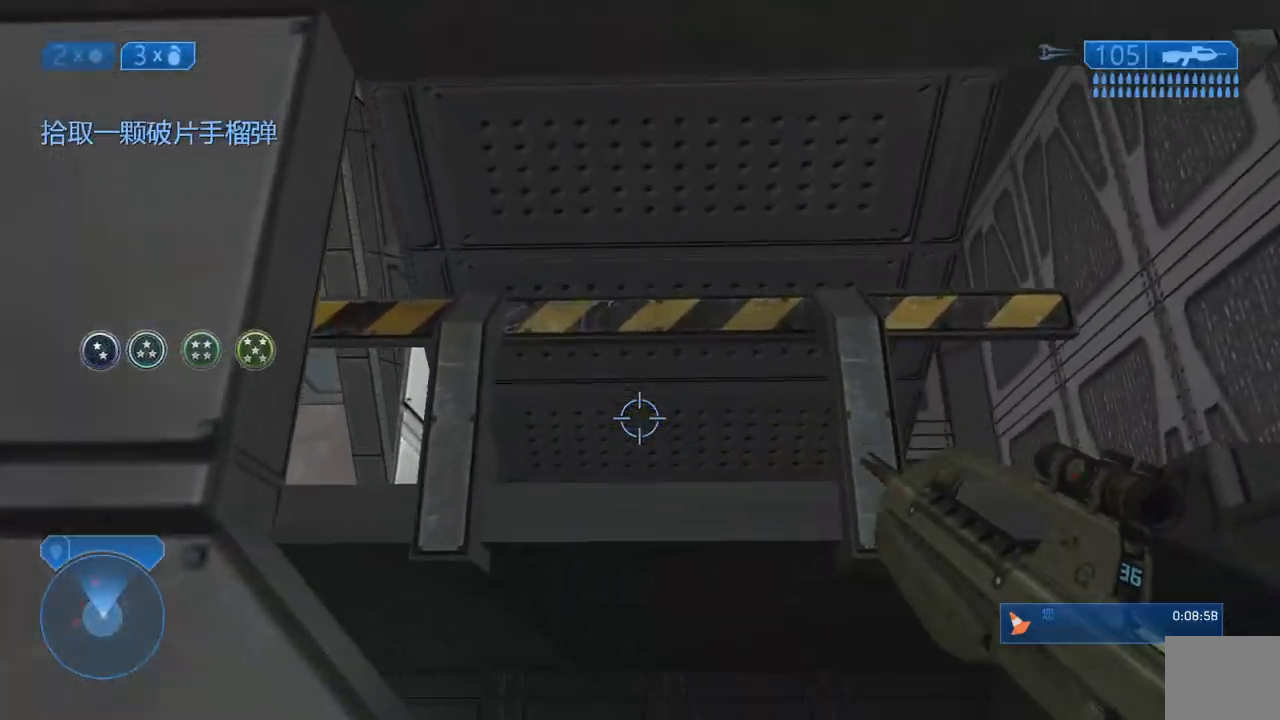
Gameplay with a controller (Xbox layout); each line is a JSON object with the inputs held at the frame after it. "button_events" lists button changes between this image and that frame as [ms after this image, input, new state], when the widget could be followed in between (sticks are given only as held states). This document gives stick clicks only as held states, not as events. Not read: left_stick.
{"buttons": [], "right_stick": "down-right", "button_events": []}
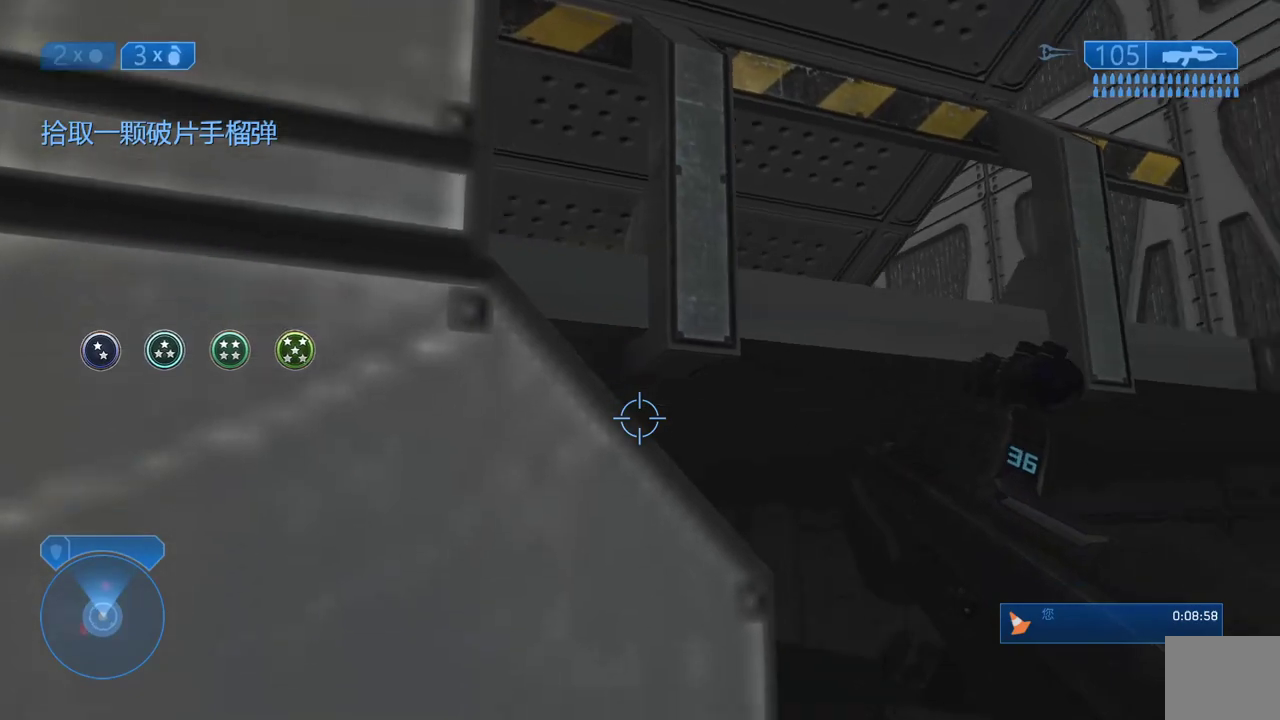
{"buttons": [], "right_stick": "center", "button_events": []}
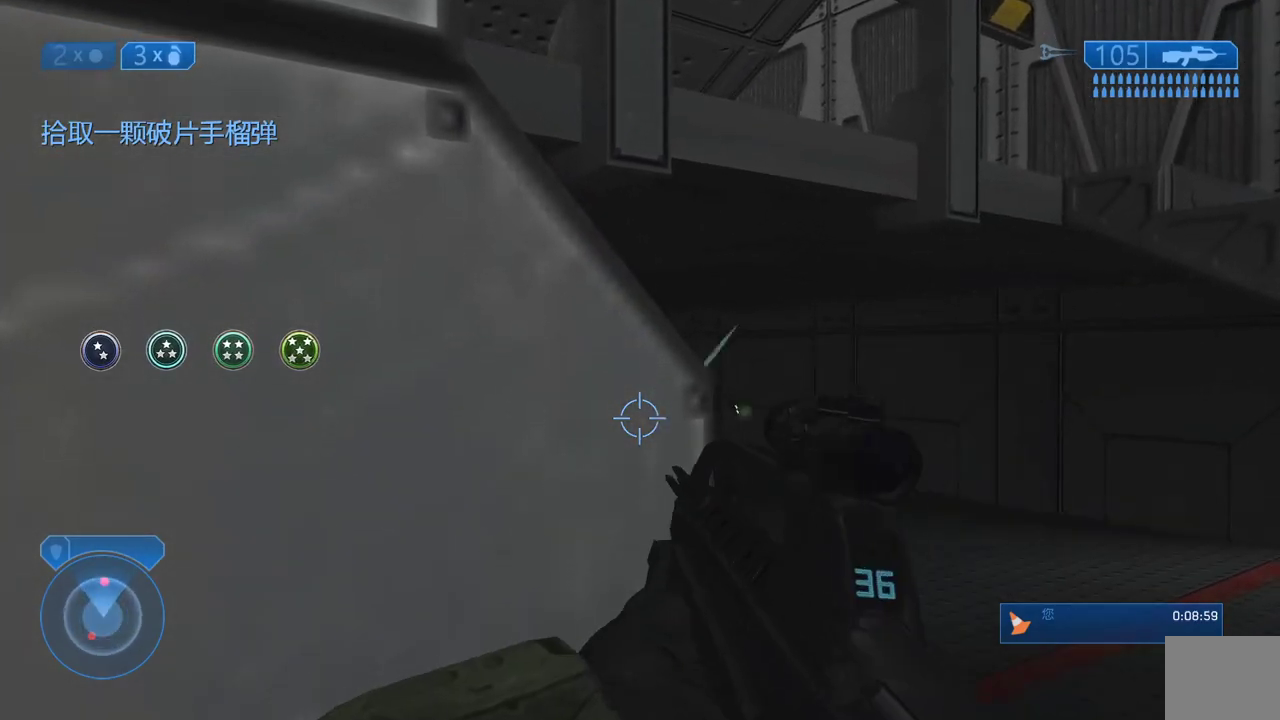
{"buttons": [], "right_stick": "center", "button_events": []}
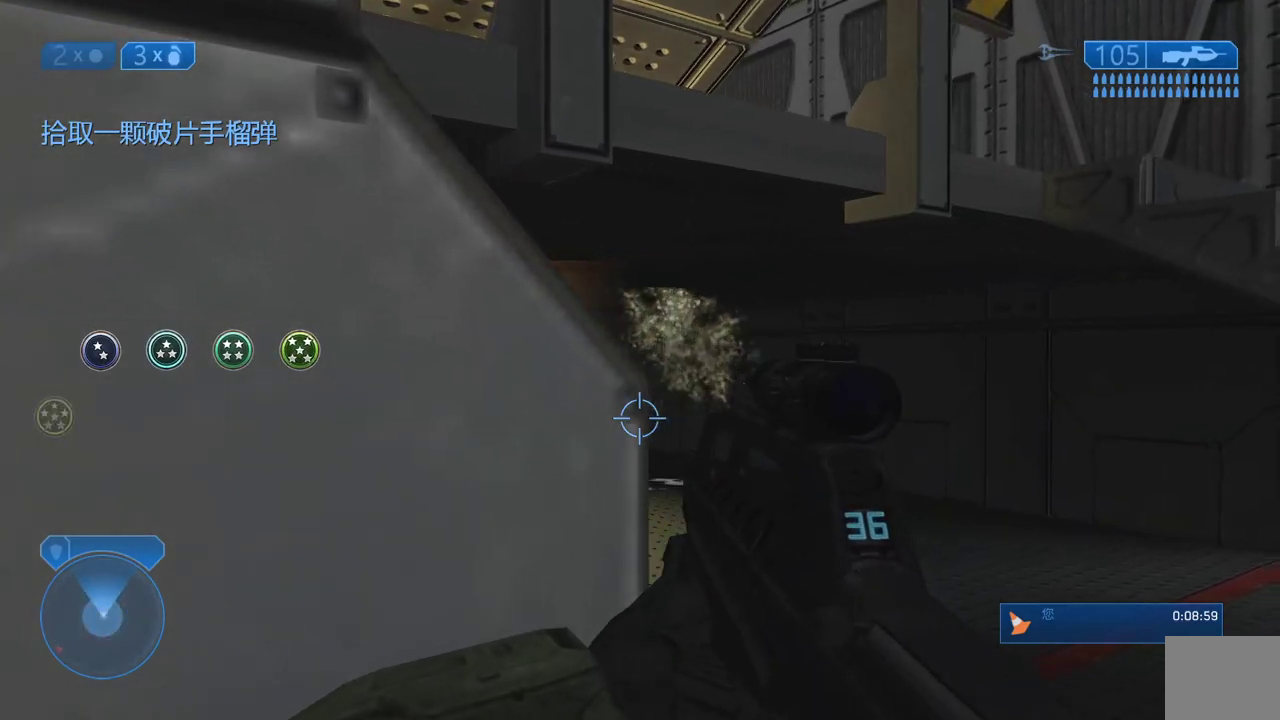
{"buttons": [], "right_stick": "down-left", "button_events": []}
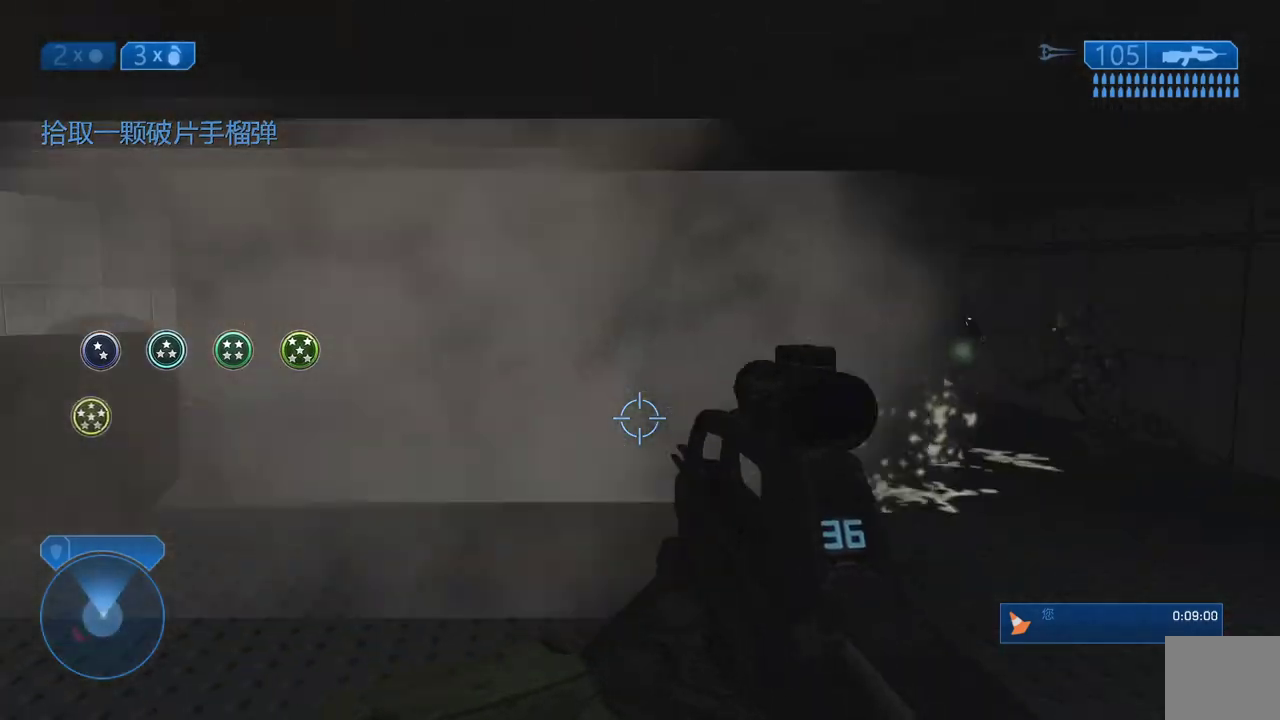
{"buttons": [], "right_stick": "center", "button_events": [[350, "X", "down"], [433, "X", "up"]]}
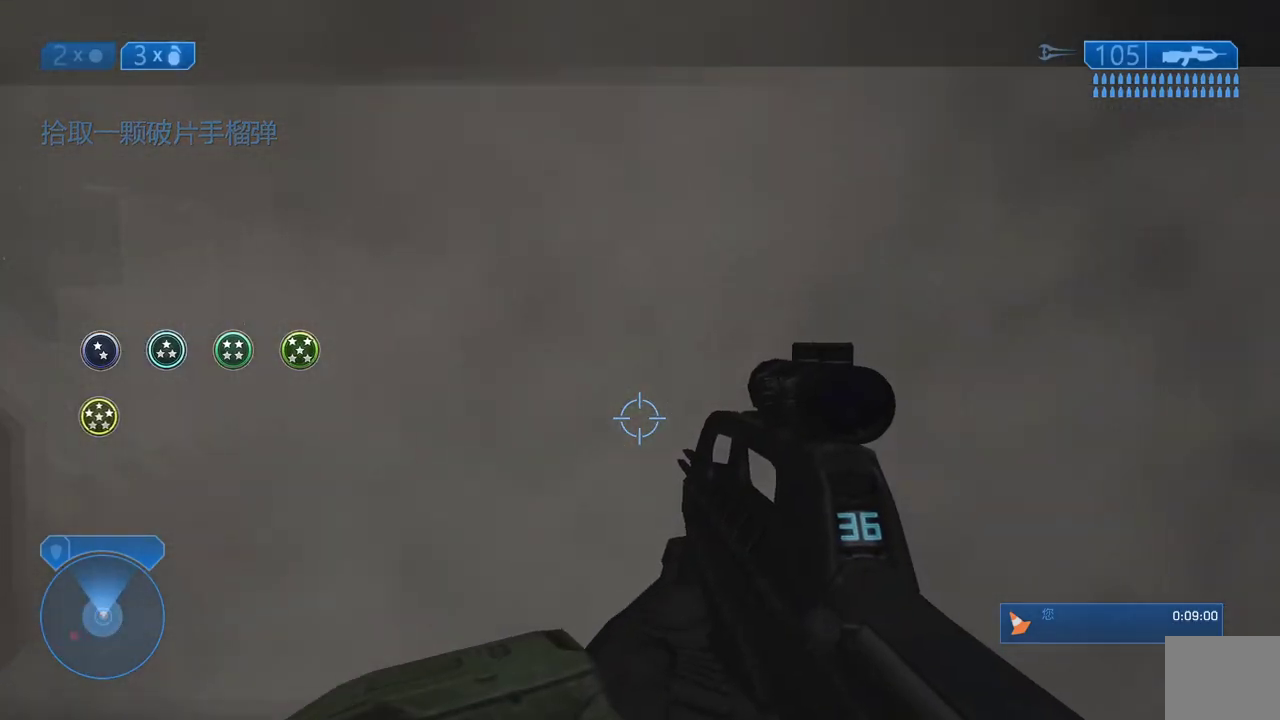
{"buttons": ["R1"], "right_stick": "center", "button_events": [[500, "R1", "down"]]}
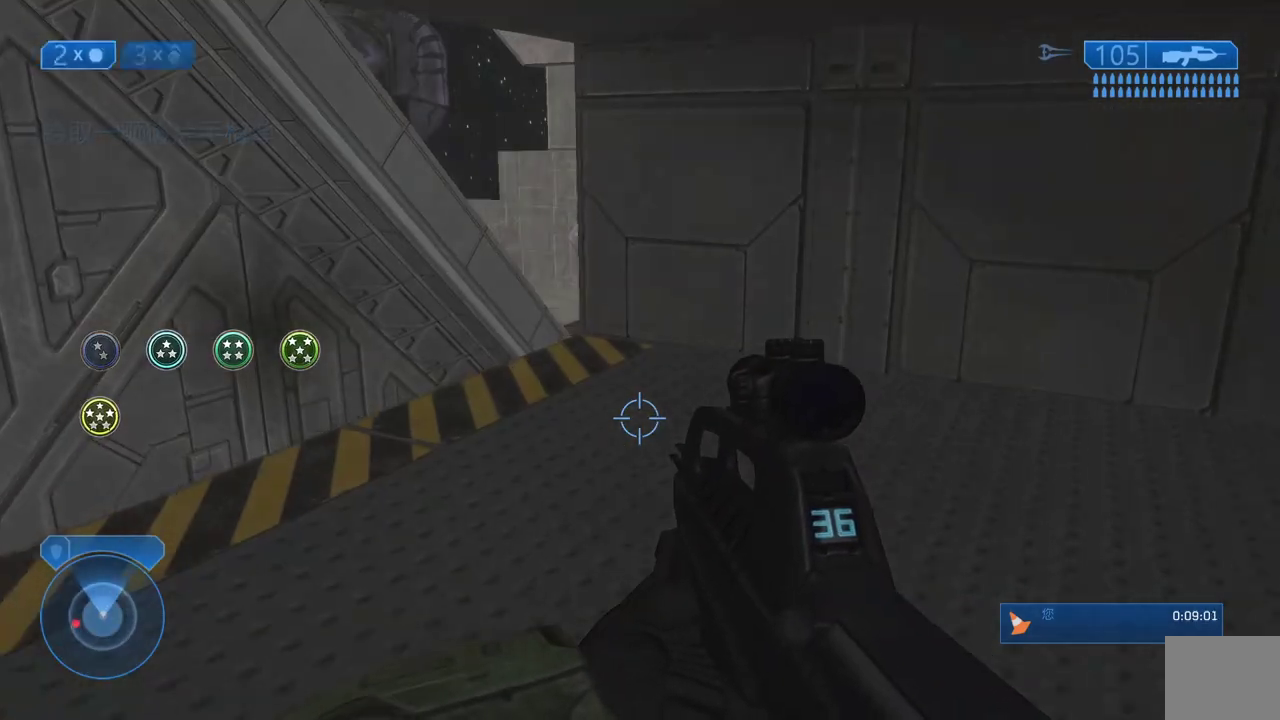
{"buttons": [], "right_stick": "center", "button_events": [[117, "R1", "up"]]}
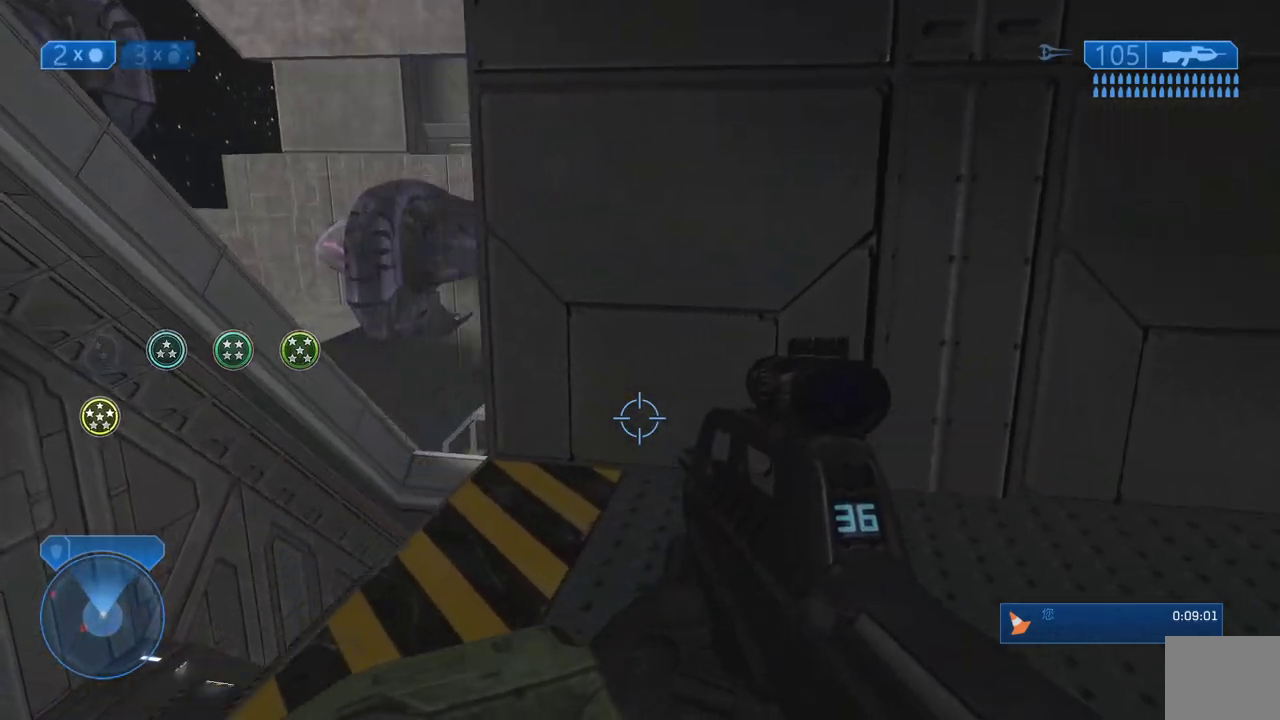
{"buttons": [], "right_stick": "up-left", "button_events": []}
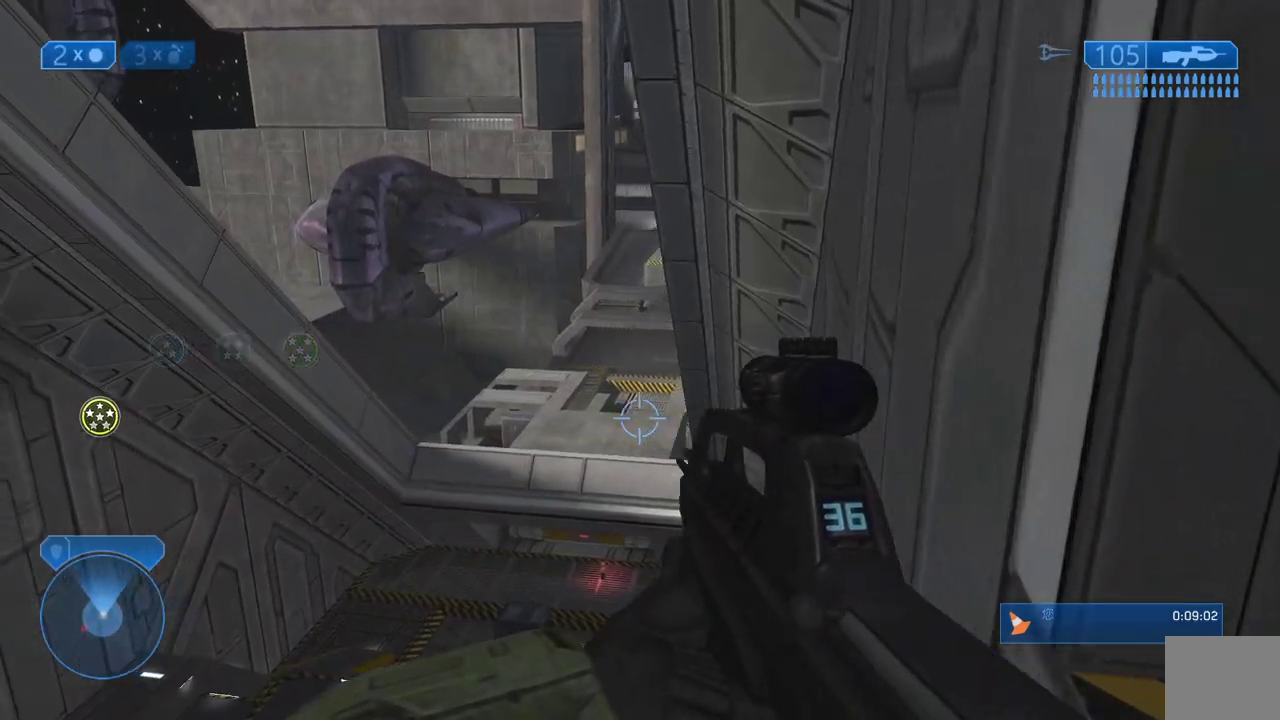
{"buttons": [], "right_stick": "center", "button_events": []}
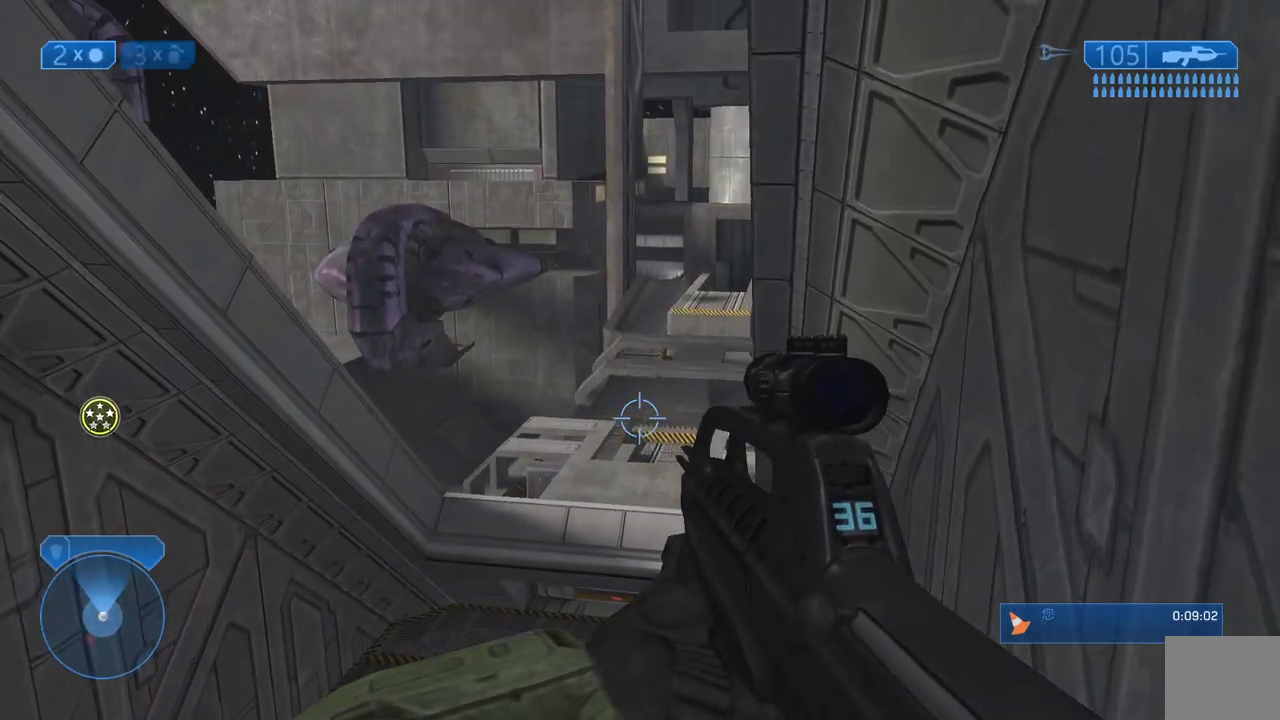
{"buttons": [], "right_stick": "center", "button_events": [[150, "L2", "down"], [350, "L2", "up"]]}
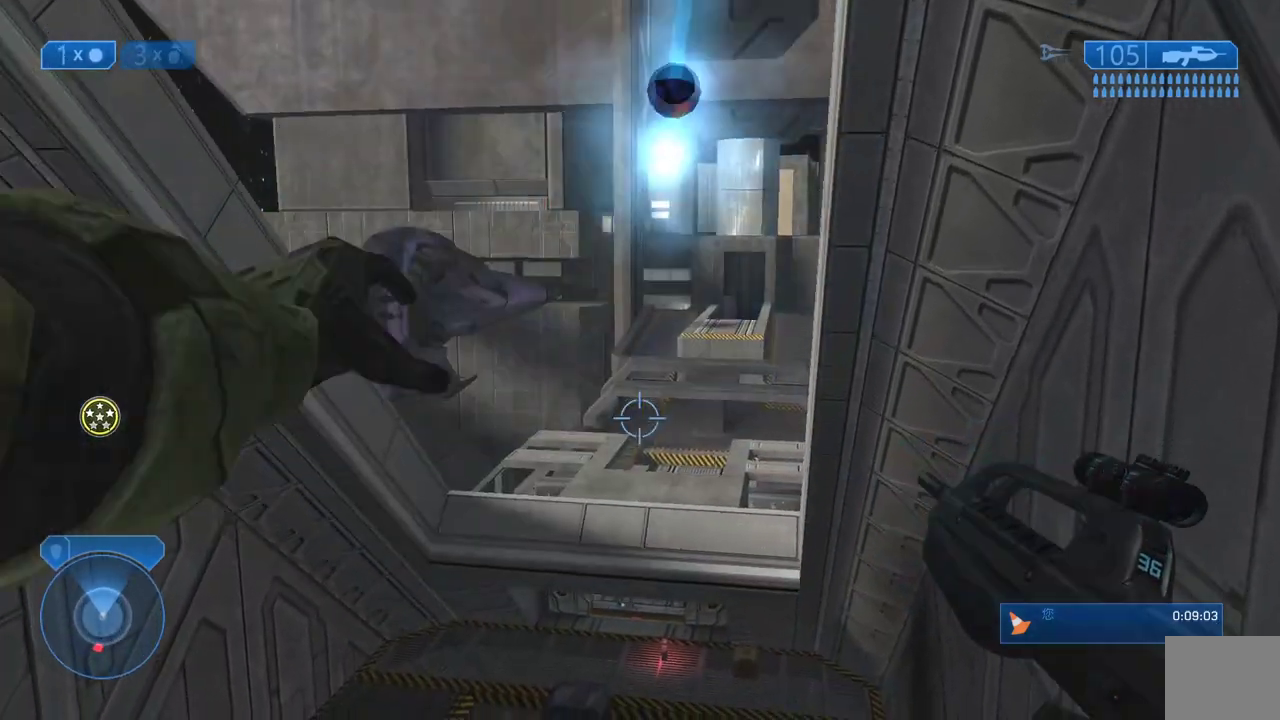
{"buttons": [], "right_stick": "center", "button_events": [[33, "R1", "down"], [183, "R1", "up"]]}
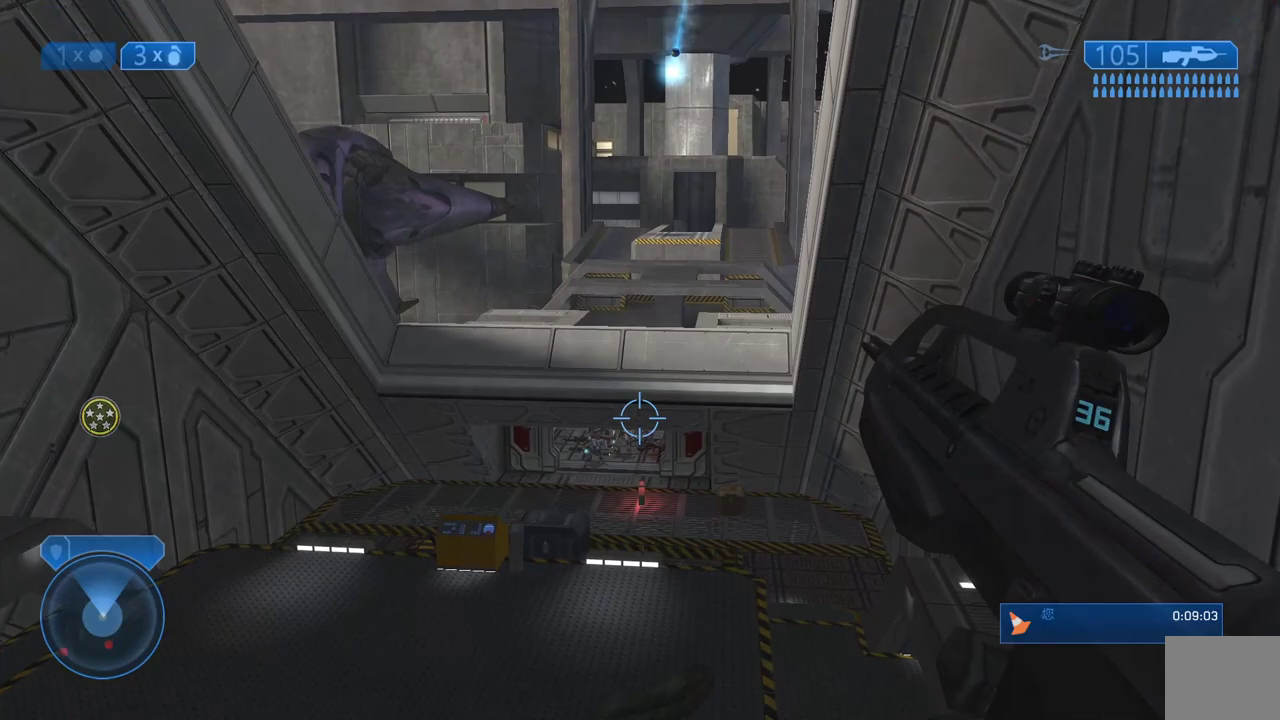
{"buttons": ["A"], "right_stick": "center", "button_events": [[133, "A", "down"], [250, "A", "up"], [317, "A", "down"], [433, "A", "up"], [500, "A", "down"]]}
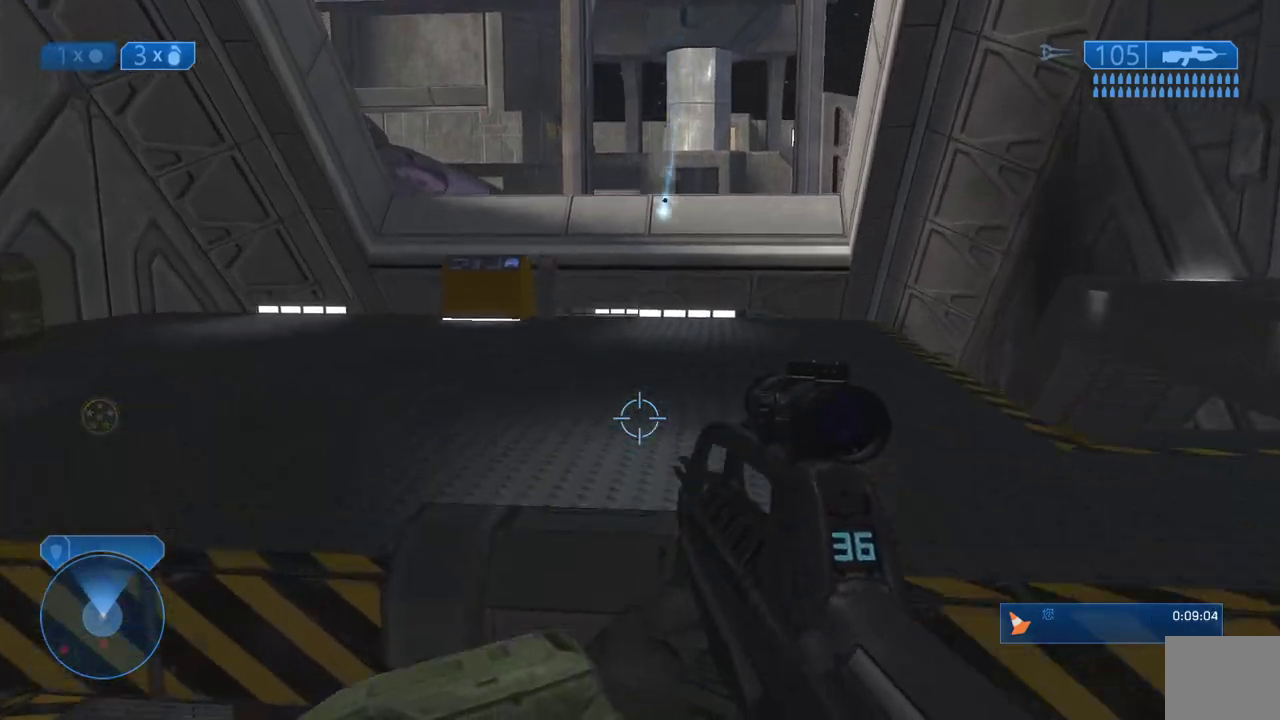
{"buttons": [], "right_stick": "up", "button_events": [[100, "A", "up"], [167, "A", "down"], [267, "A", "up"]]}
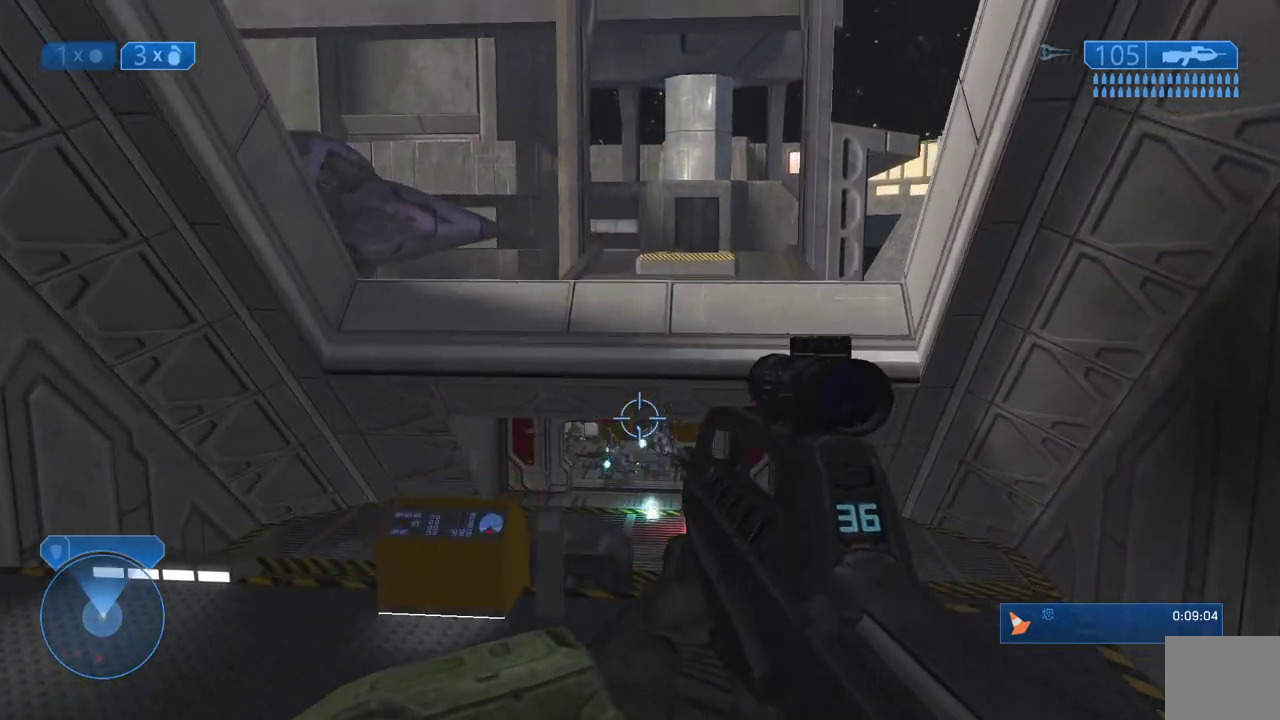
{"buttons": ["R1"], "right_stick": "center", "button_events": [[17, "L2", "down"], [167, "L2", "up"], [367, "R1", "down"]]}
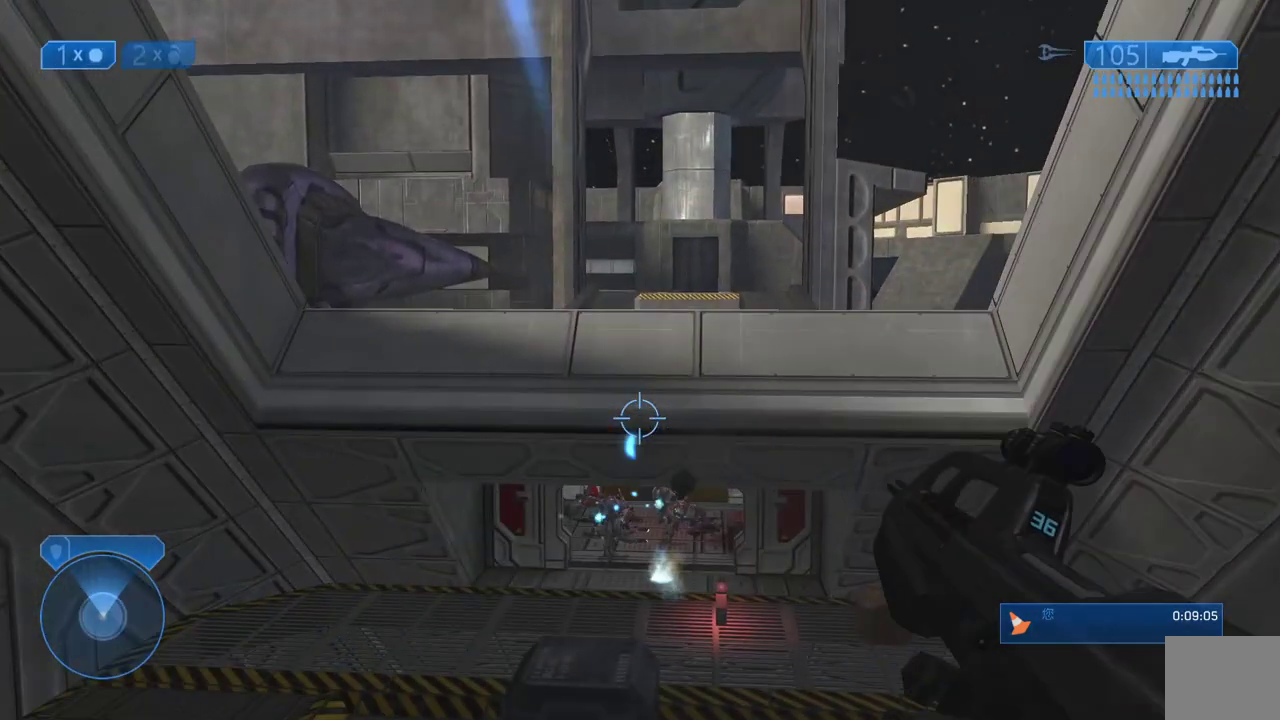
{"buttons": [], "right_stick": "up", "button_events": [[17, "R1", "up"]]}
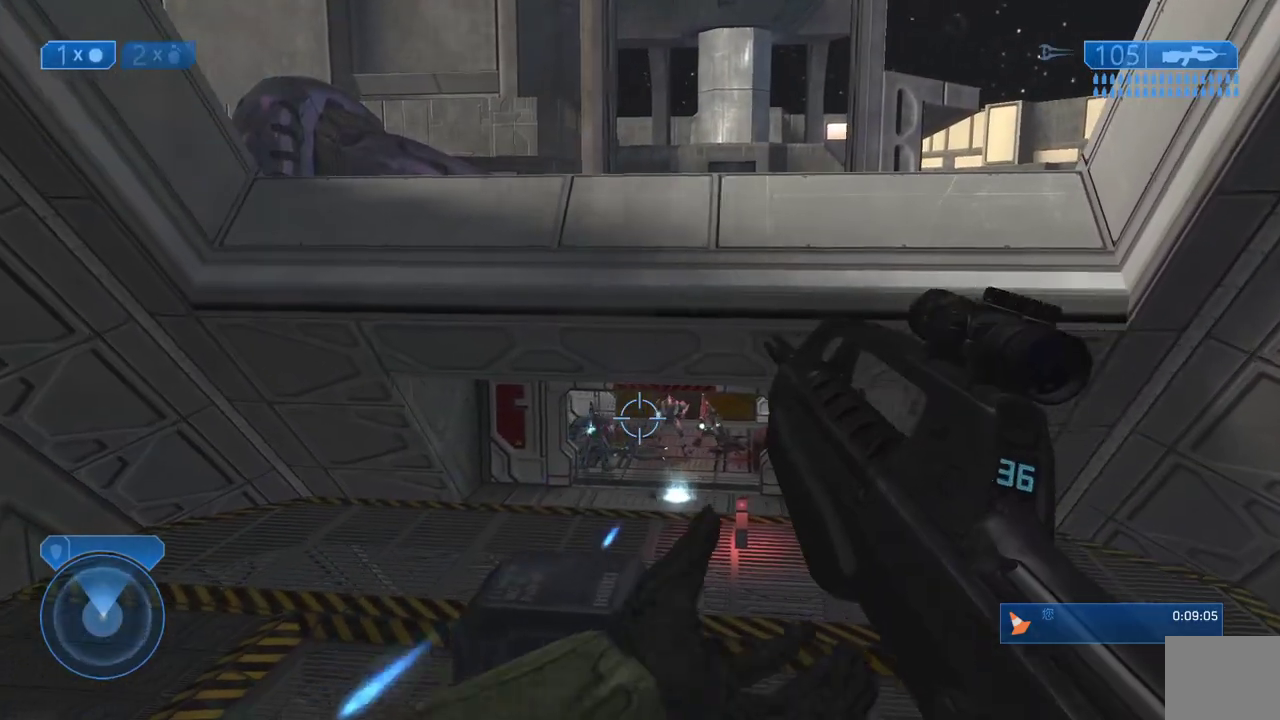
{"buttons": ["L2"], "right_stick": "center", "button_events": [[200, "L2", "down"]]}
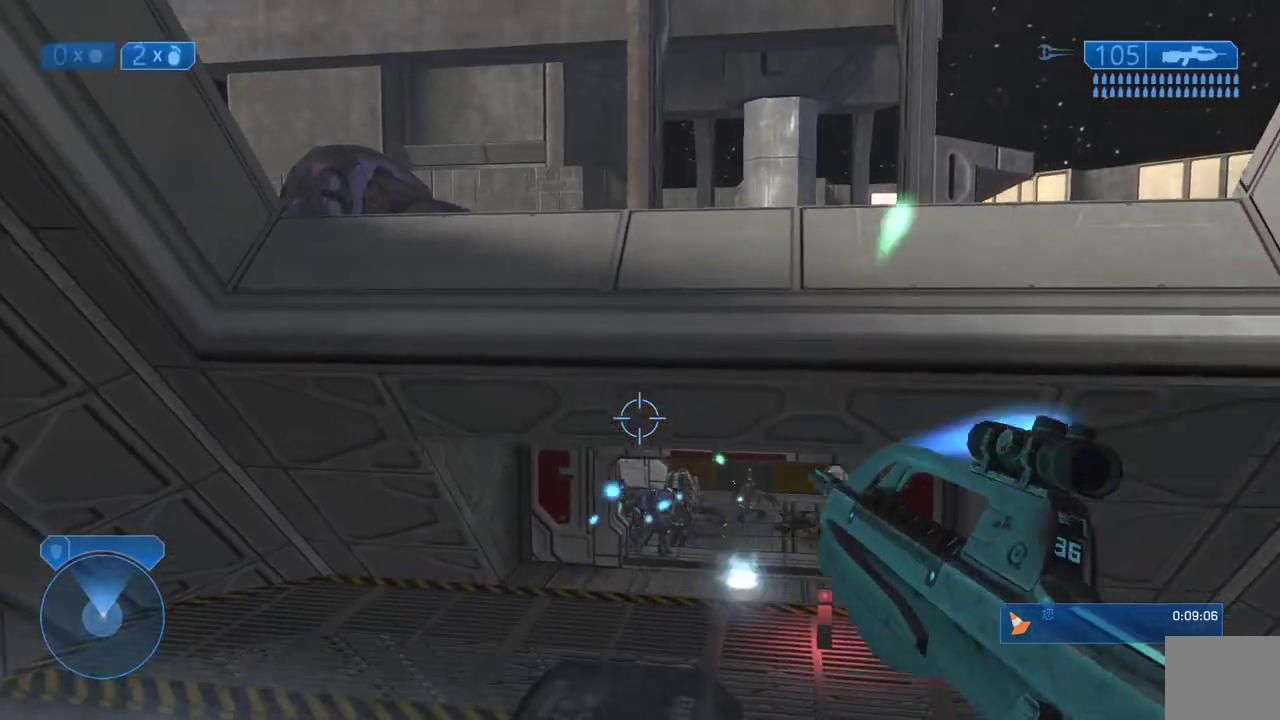
{"buttons": [], "right_stick": "center", "button_events": [[217, "L2", "up"]]}
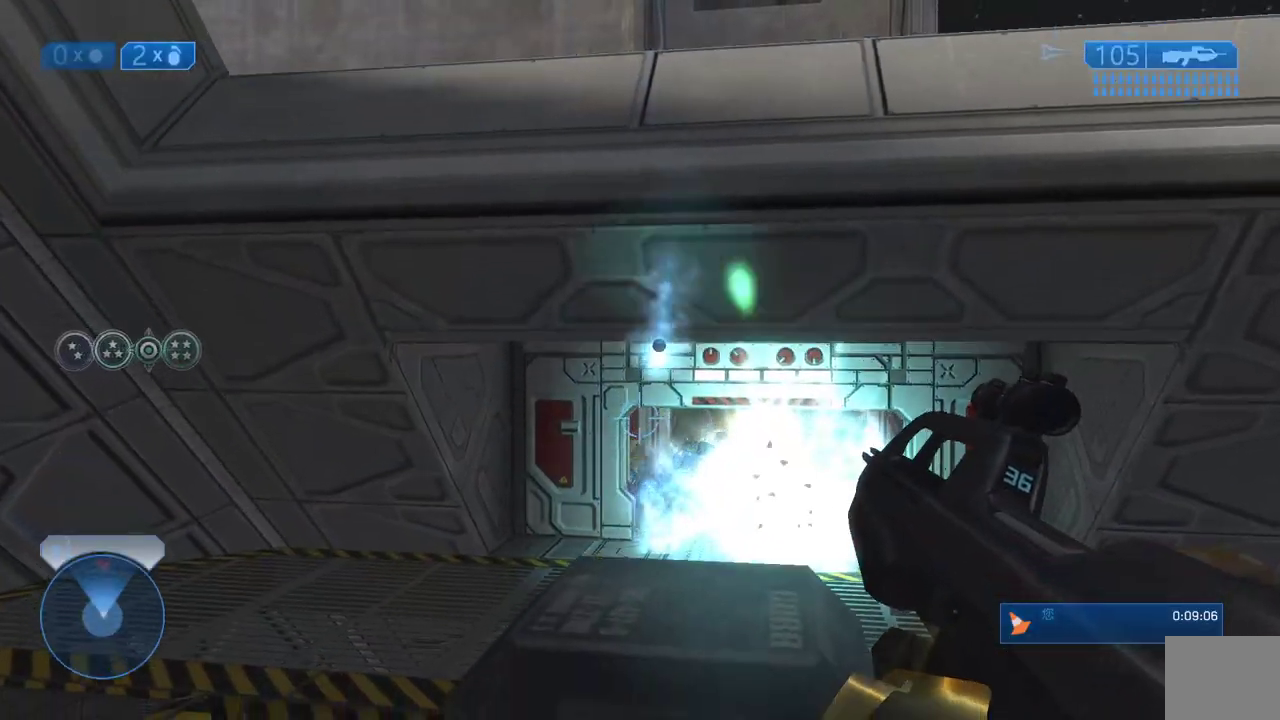
{"buttons": [], "right_stick": "center", "button_events": []}
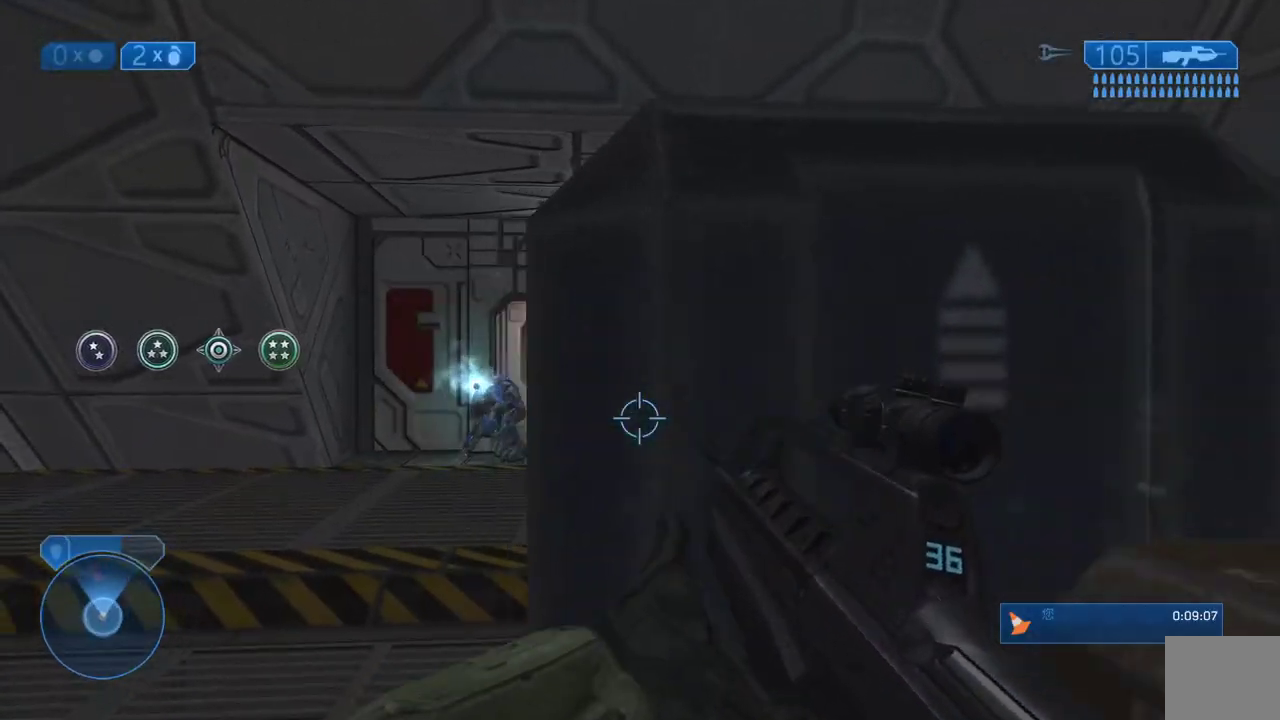
{"buttons": ["L2"], "right_stick": "up-right", "button_events": [[217, "L2", "down"], [350, "L2", "up"], [417, "L2", "down"]]}
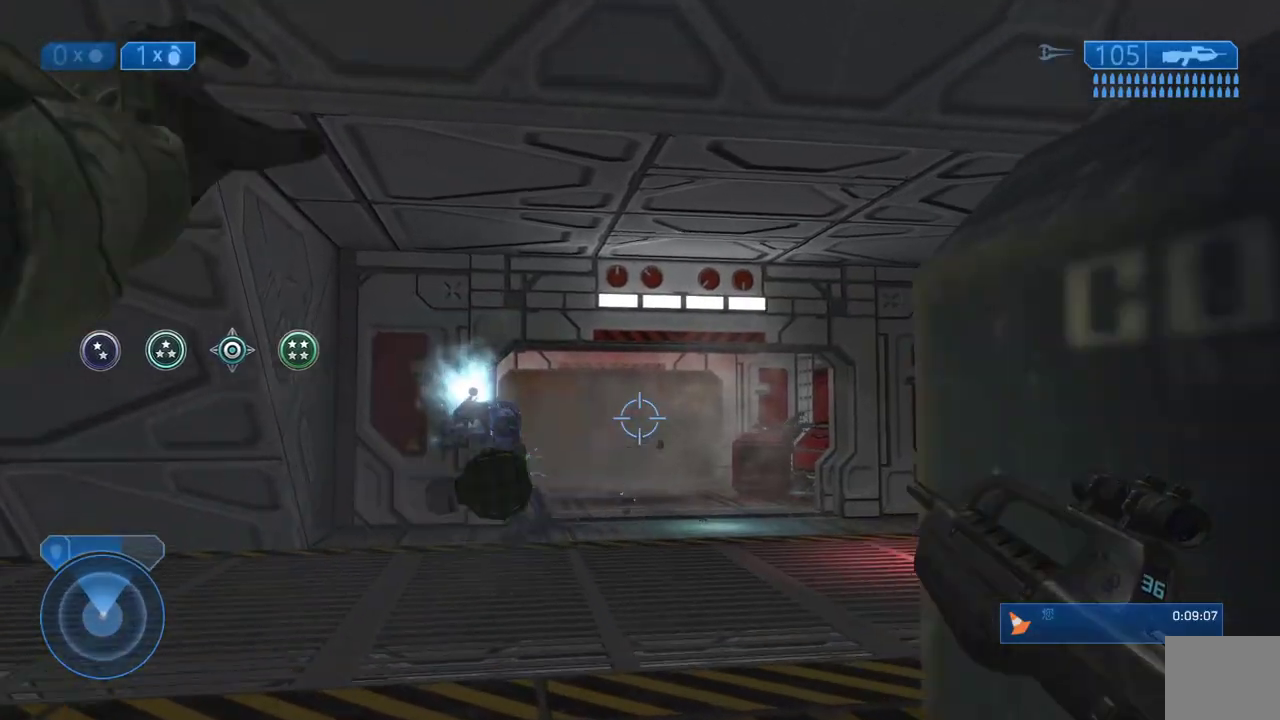
{"buttons": [], "right_stick": "down", "button_events": [[17, "L2", "up"]]}
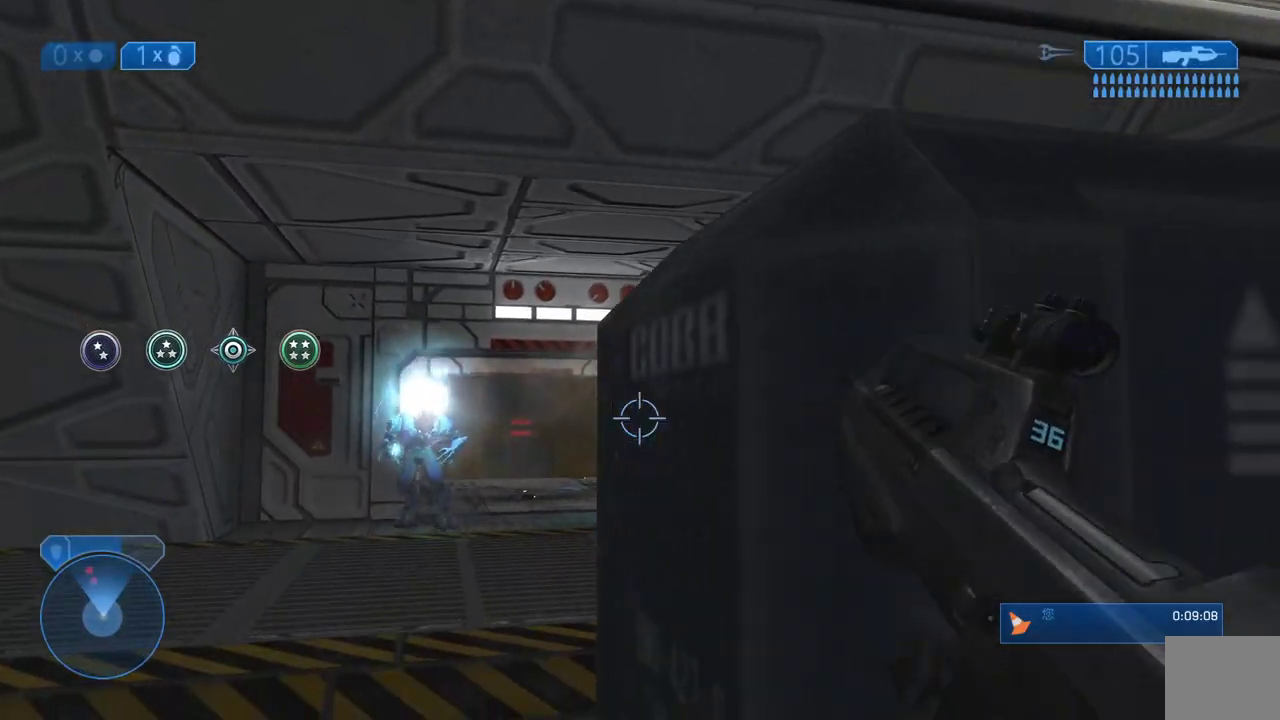
{"buttons": [], "right_stick": "center", "button_events": []}
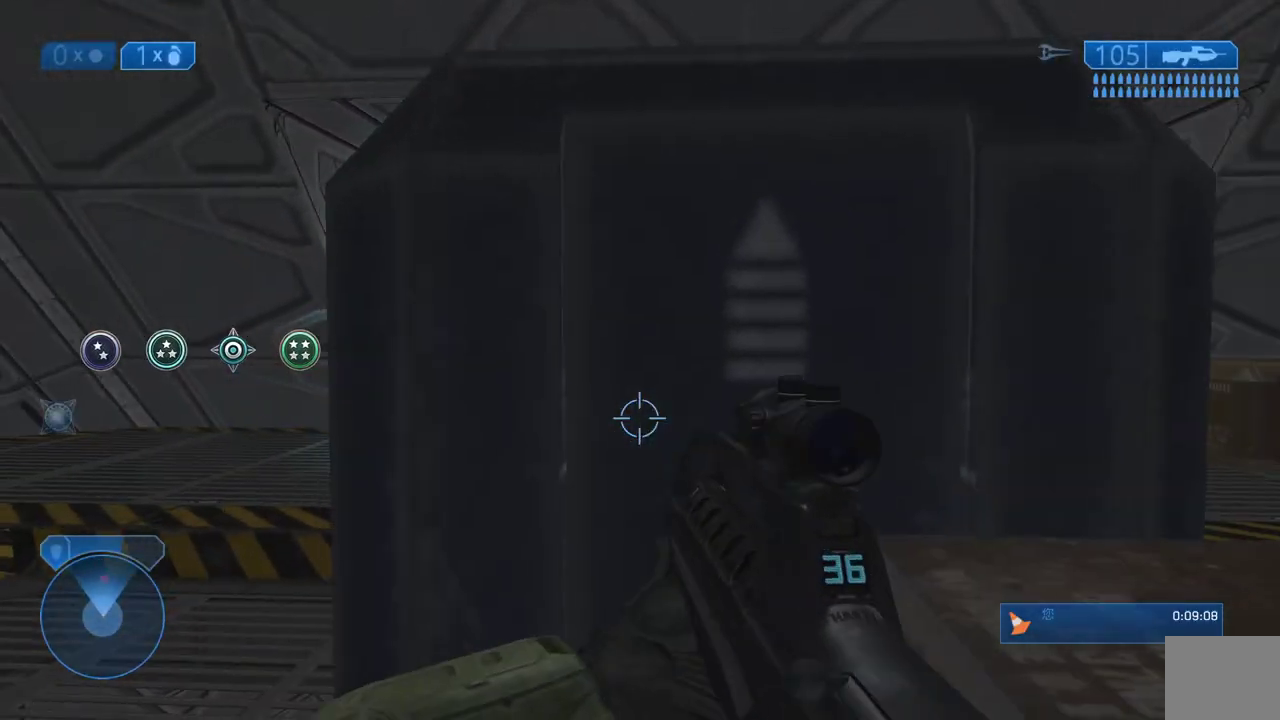
{"buttons": [], "right_stick": "center", "button_events": [[383, "Y", "down"], [467, "Y", "up"]]}
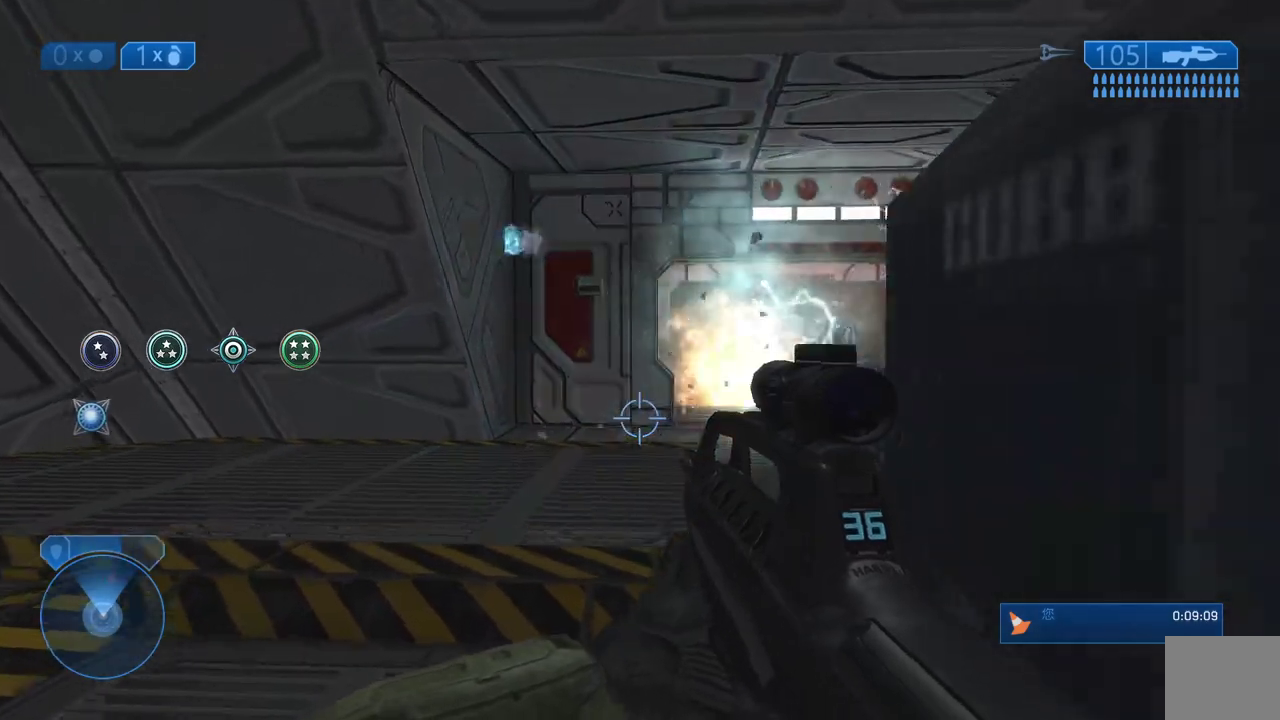
{"buttons": [], "right_stick": "center", "button_events": []}
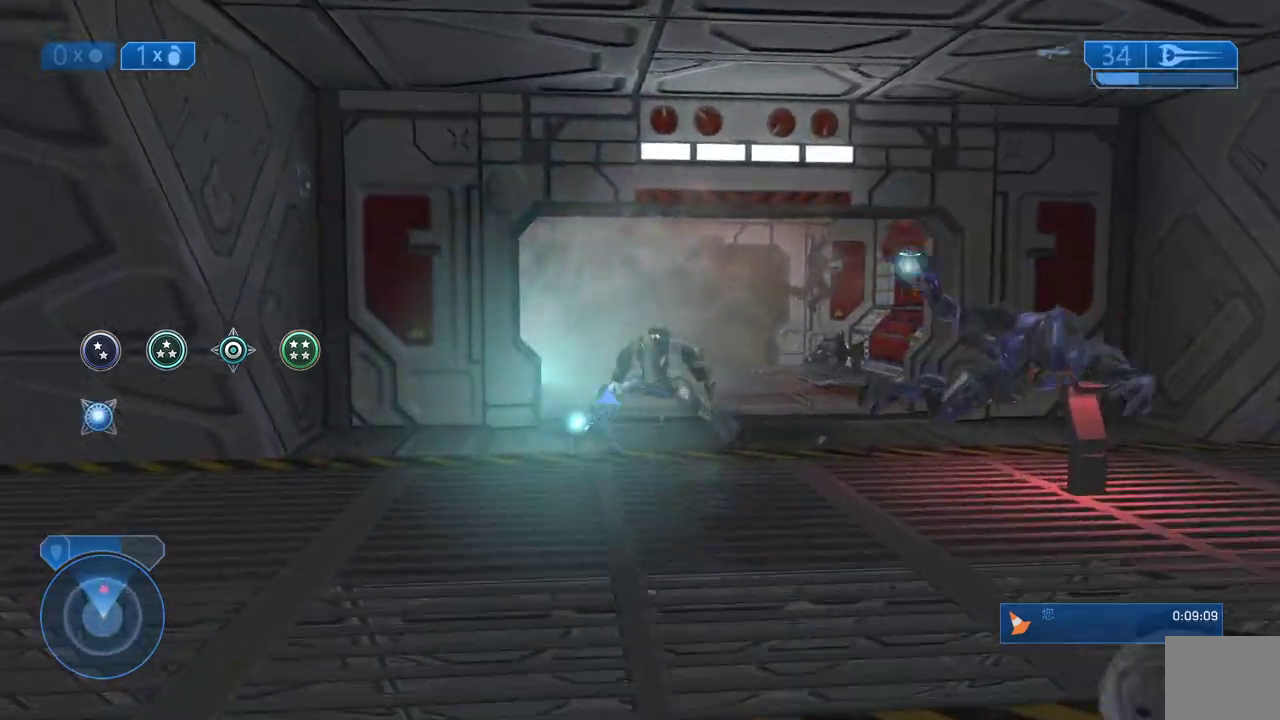
{"buttons": [], "right_stick": "center", "button_events": []}
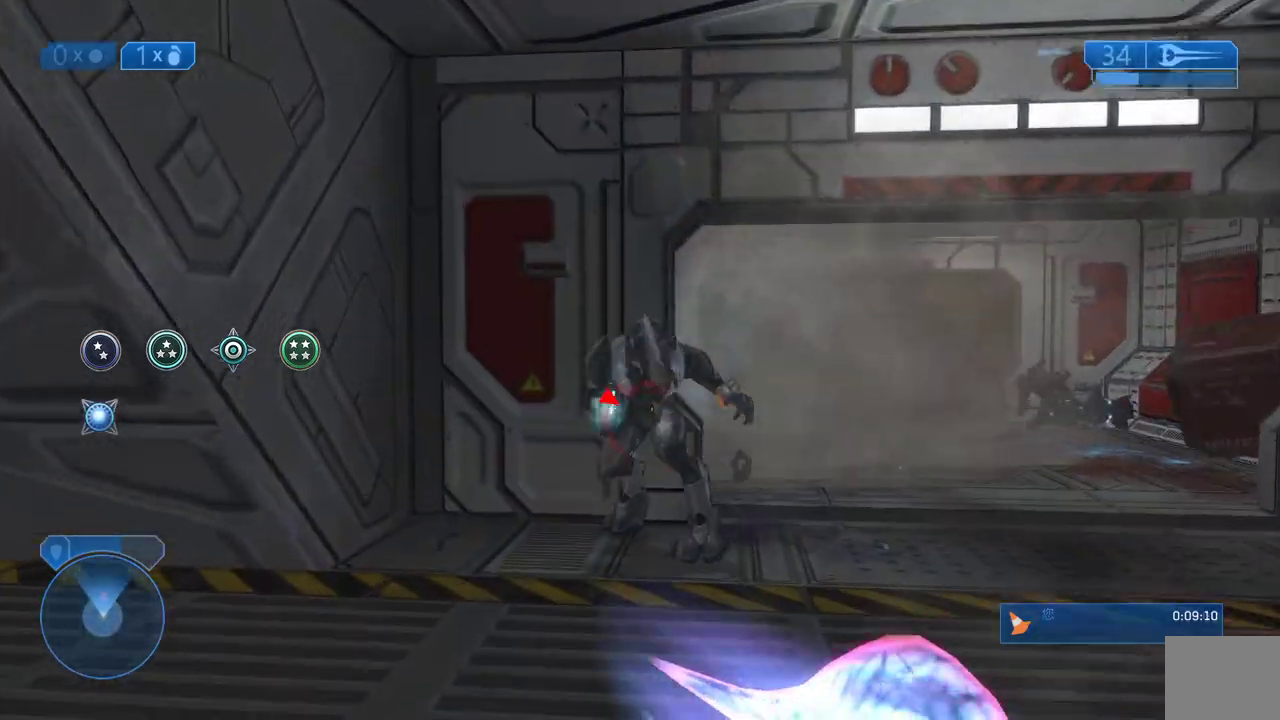
{"buttons": [], "right_stick": "down", "button_events": [[133, "R2", "down"], [433, "R2", "up"]]}
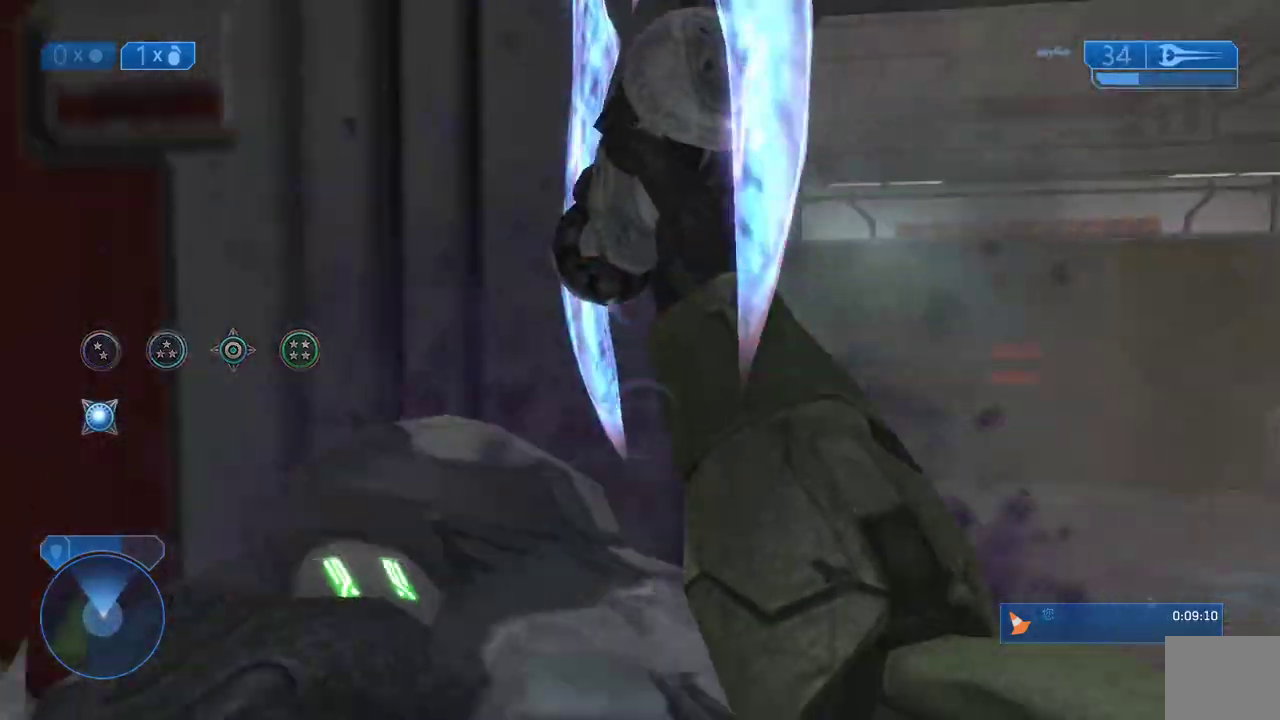
{"buttons": [], "right_stick": "down-left", "button_events": []}
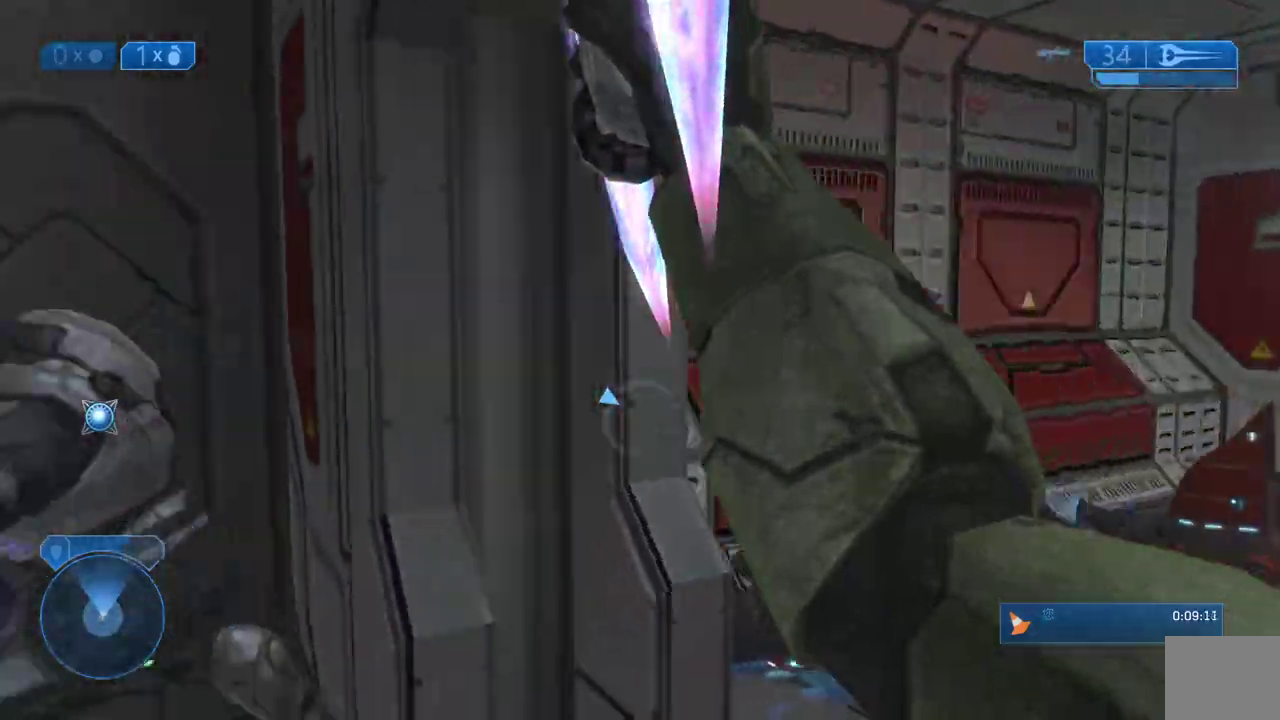
{"buttons": ["R2"], "right_stick": "up-left", "button_events": [[433, "R2", "down"]]}
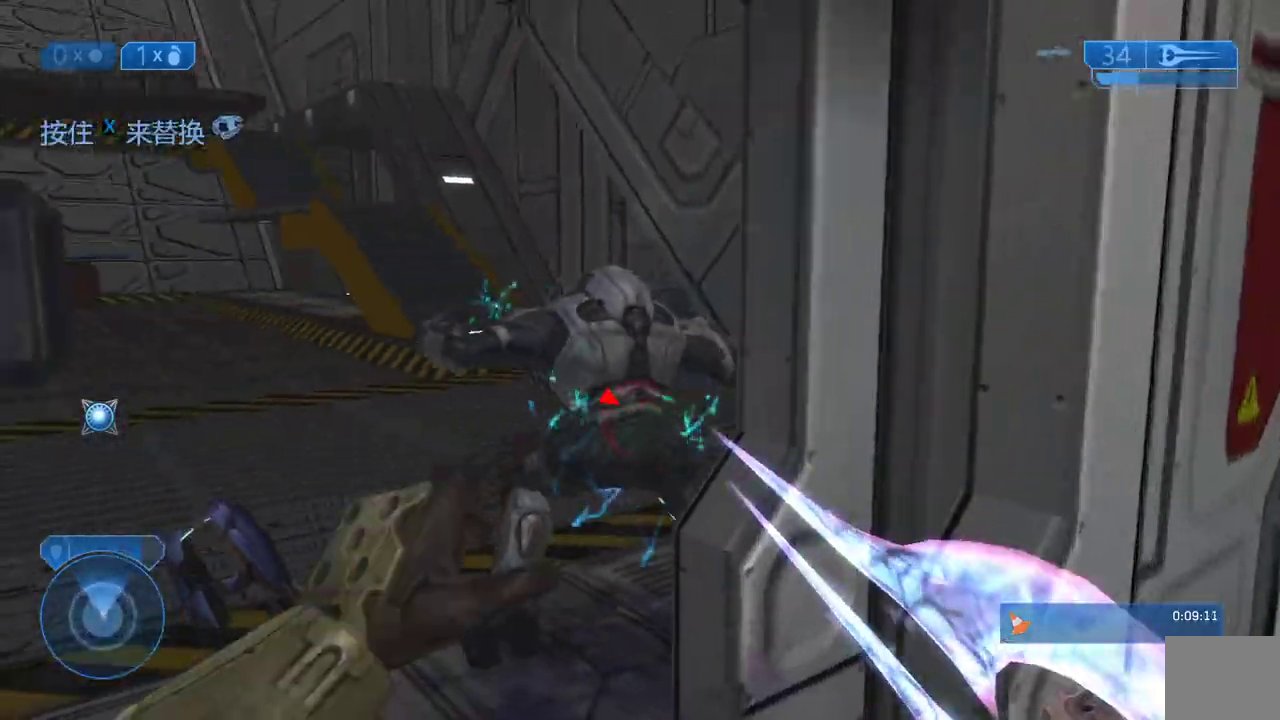
{"buttons": [], "right_stick": "left", "button_events": [[267, "R2", "up"]]}
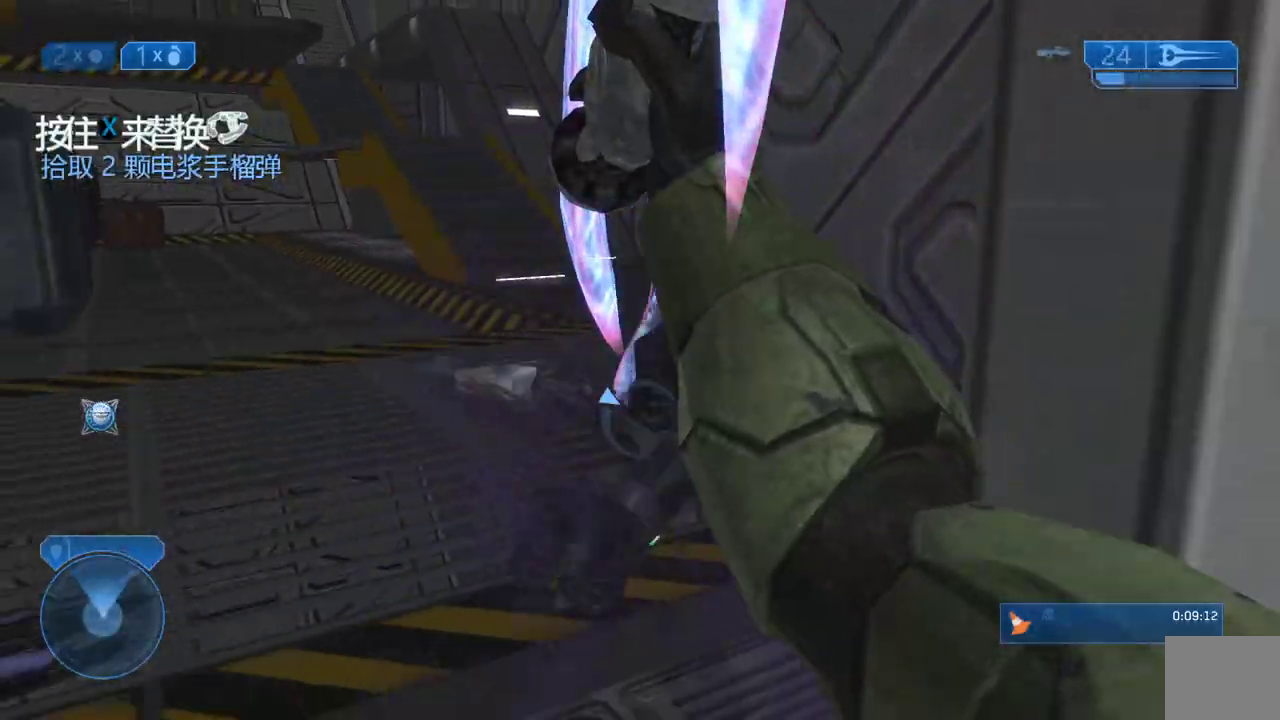
{"buttons": [], "right_stick": "left", "button_events": []}